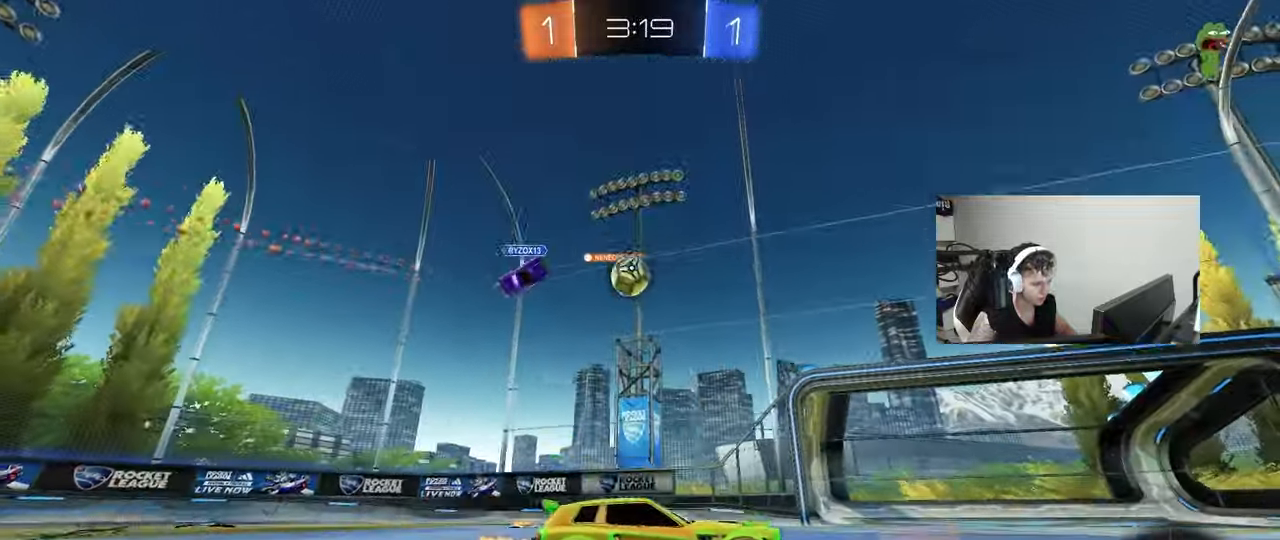
Gameplay with keyboard and mouse; each line is a JSON object with the keys and mouse buttons held at the frame after it. "events" lists presses ("down") and releases ("up") of "1", "2", "3", "4", "5", "a", "alt", "c", "caps_lock", "ctrl", "d", "e", "f", "g", "q", "r", "s", "shift", "space", "t", "tab", "v", "w", "x", "z", "mouse_left", "mouse_wheel" and "mouse_right" between this image and that frame as [ms after this image, input, new state], when the widget could be followed in between. "mouse_left", "mouse_wheel", "mouse_right" = the "left", "wheel", "right" buttons of the "mouse" list. No other keys are recorded. "wheel" means that the mouse wheel is clicked or scrolled. "mouse_move" is the direction in which the mouse moves at that frame (one of eight, or "still"), when it could be read.
{"keys": ["d", "shift", "w"], "mouse": [], "mouse_move": "still", "events": [[117, "a", "down"], [267, "a", "up"], [317, "d", "down"], [500, "shift", "down"]]}
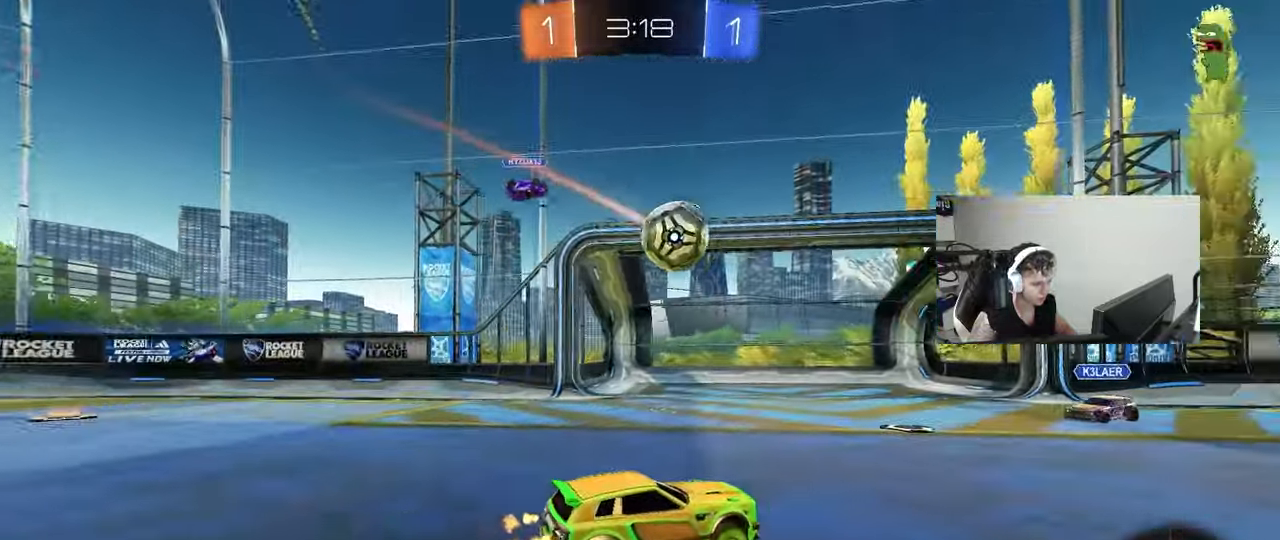
{"keys": ["d", "shift", "w"], "mouse": ["left"], "mouse_move": "still", "events": [[100, "shift", "up"], [333, "mouse_left", "down"], [383, "d", "up"], [383, "mouse_right", "down"], [467, "d", "down"], [467, "mouse_right", "up"], [467, "shift", "down"]]}
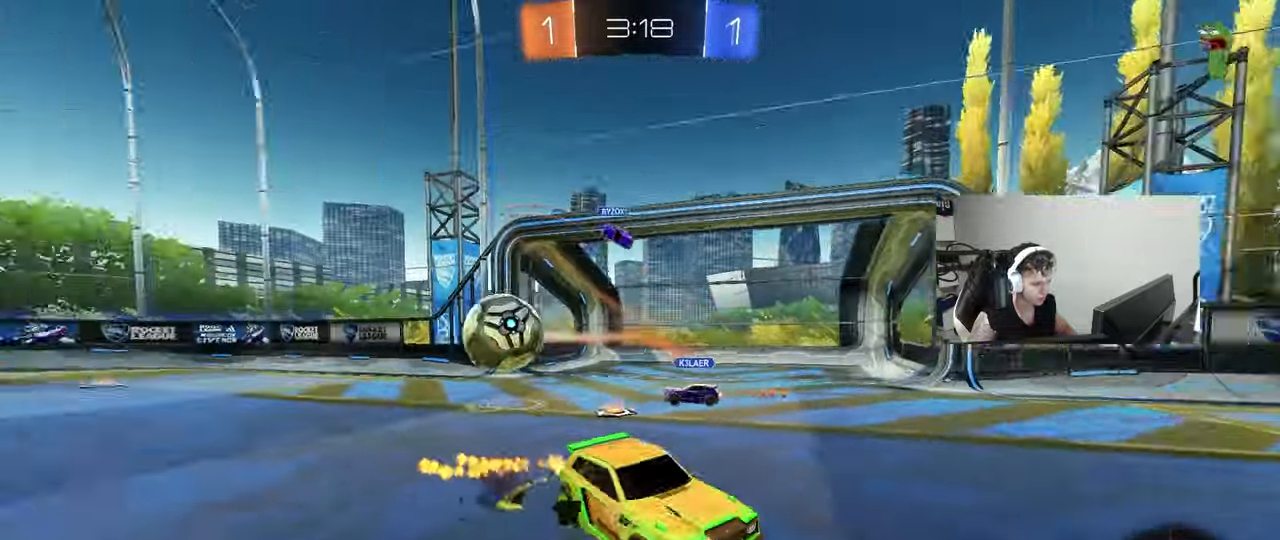
{"keys": ["d", "shift"], "mouse": ["left"], "mouse_move": "still", "events": [[17, "mouse_right", "down"], [67, "s", "down"], [67, "w", "up"], [117, "space", "down"], [250, "mouse_right", "up"], [300, "space", "up"], [383, "s", "up"]]}
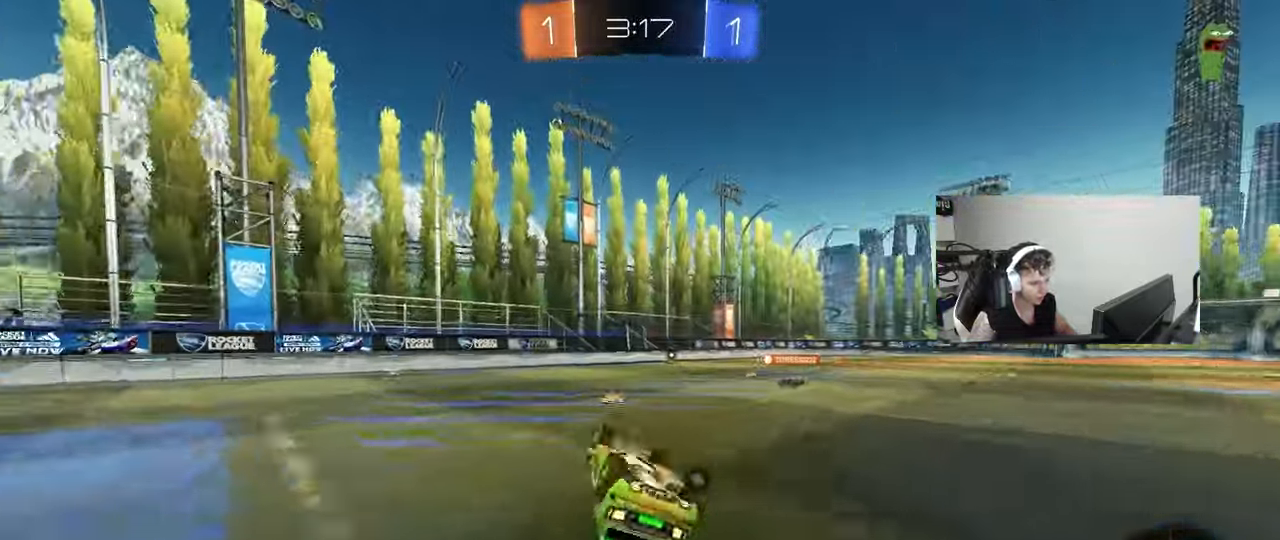
{"keys": ["w"], "mouse": ["left"], "mouse_move": "still", "events": [[33, "s", "down"], [267, "s", "up"], [267, "shift", "up"], [367, "d", "up"], [500, "w", "down"]]}
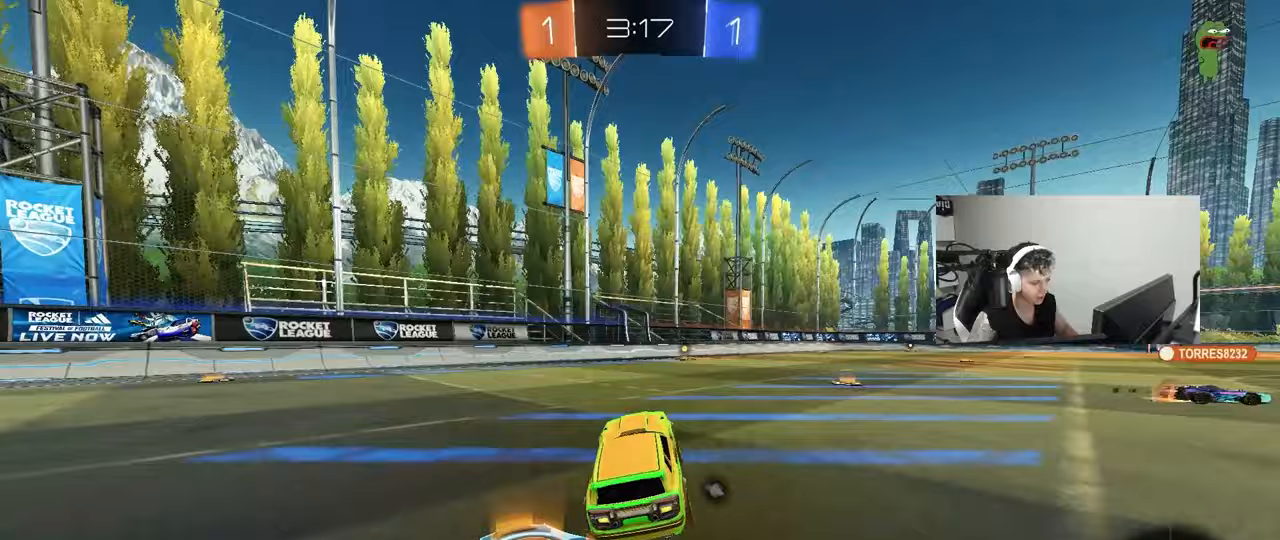
{"keys": ["w"], "mouse": [], "mouse_move": "still", "events": [[100, "d", "down"], [183, "d", "up"], [333, "mouse_left", "up"]]}
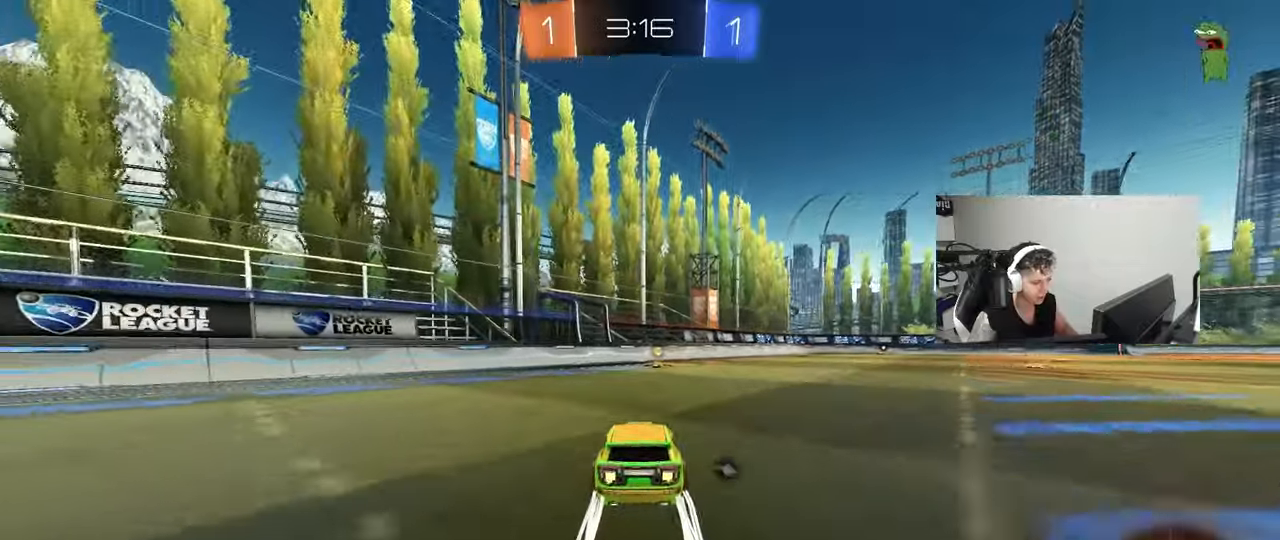
{"keys": ["w"], "mouse": ["left"], "mouse_move": "still", "events": [[67, "space", "down"], [300, "space", "up"], [483, "mouse_left", "down"]]}
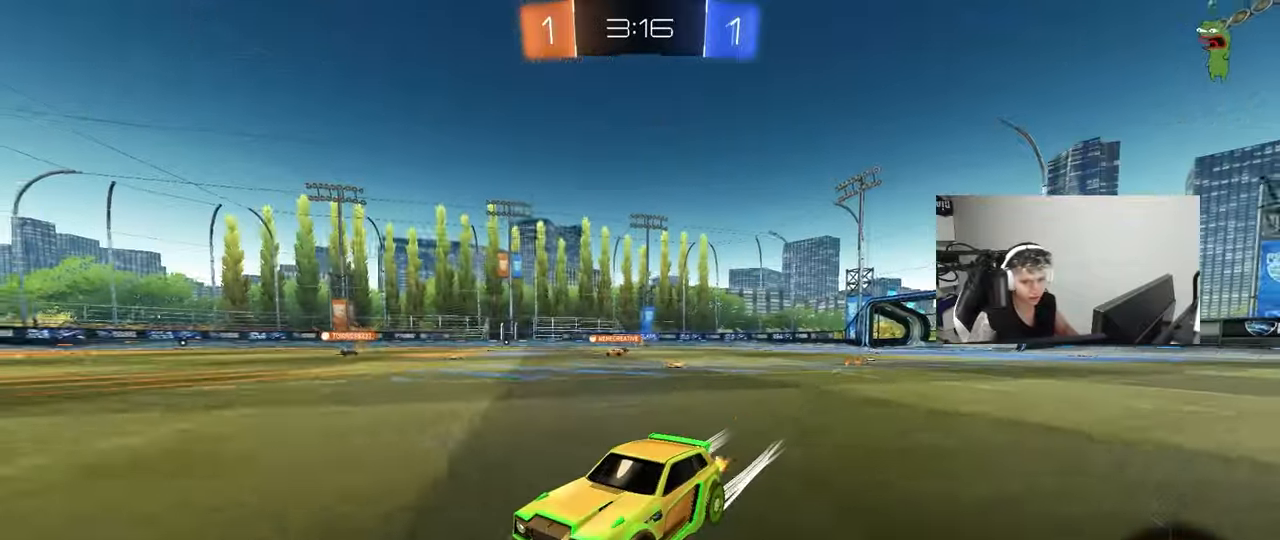
{"keys": ["d", "w"], "mouse": ["left"], "mouse_move": "still", "events": [[33, "d", "down"], [33, "shift", "down"], [133, "shift", "up"]]}
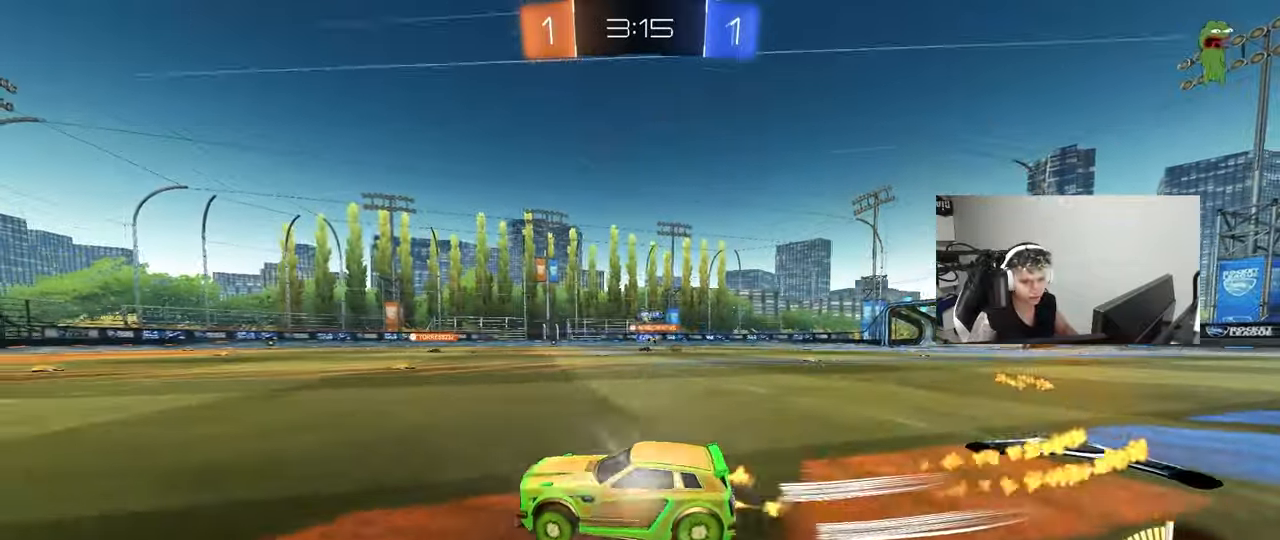
{"keys": ["w"], "mouse": [], "mouse_move": "still", "events": [[50, "d", "up"], [183, "mouse_left", "up"], [283, "d", "down"], [417, "d", "up"]]}
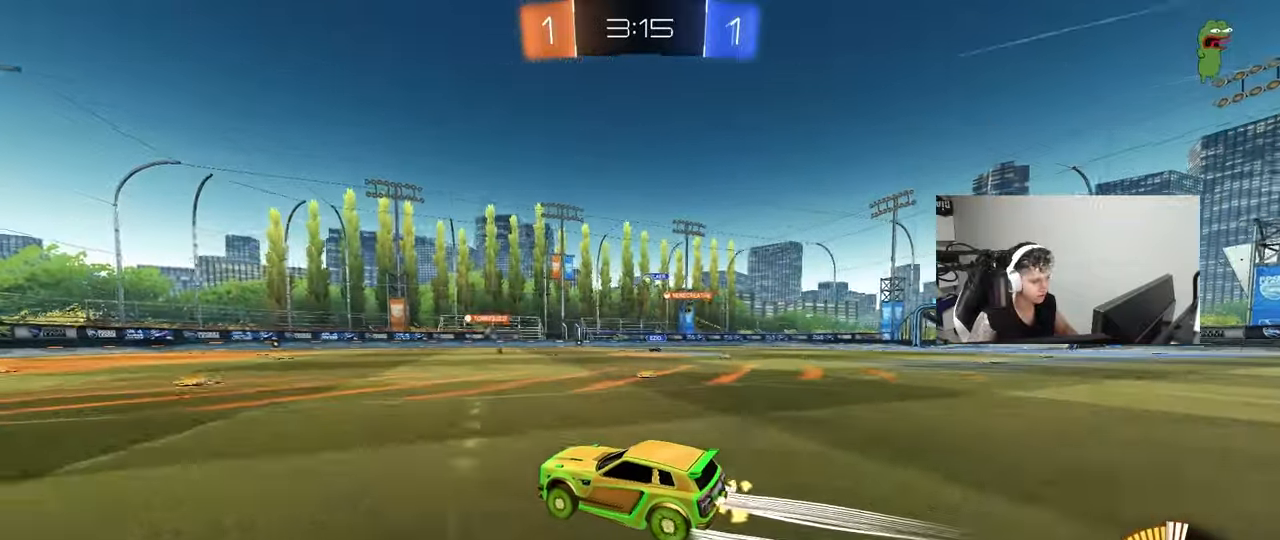
{"keys": ["w"], "mouse": [], "mouse_move": "still", "events": [[150, "a", "down"], [433, "a", "up"]]}
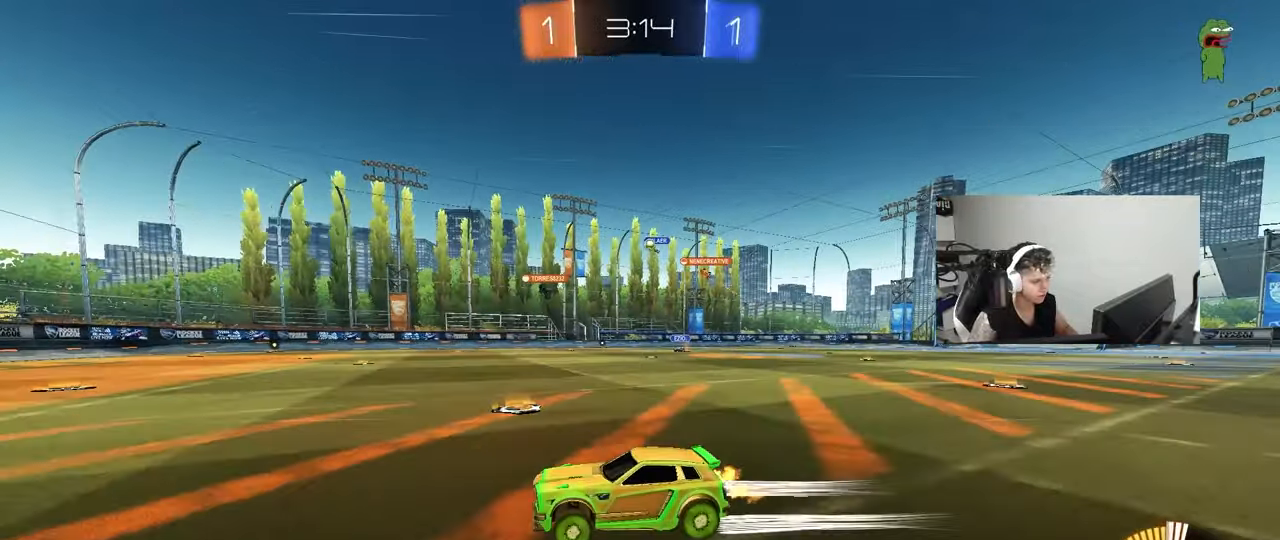
{"keys": ["d", "w"], "mouse": [], "mouse_move": "still", "events": [[167, "d", "down"]]}
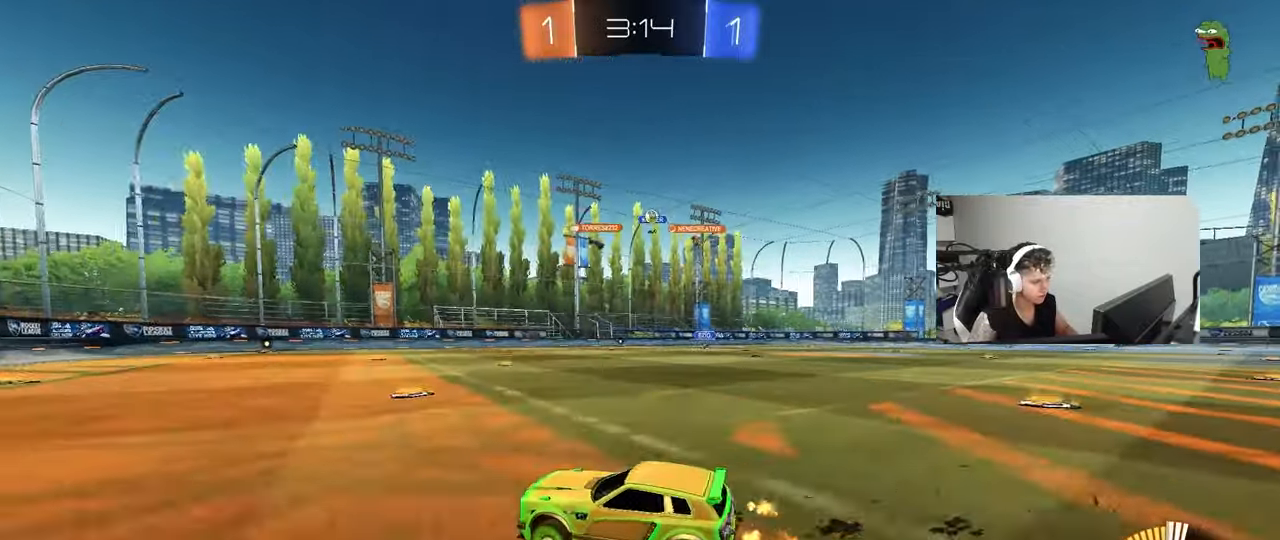
{"keys": ["w"], "mouse": [], "mouse_move": "still", "events": [[467, "d", "up"]]}
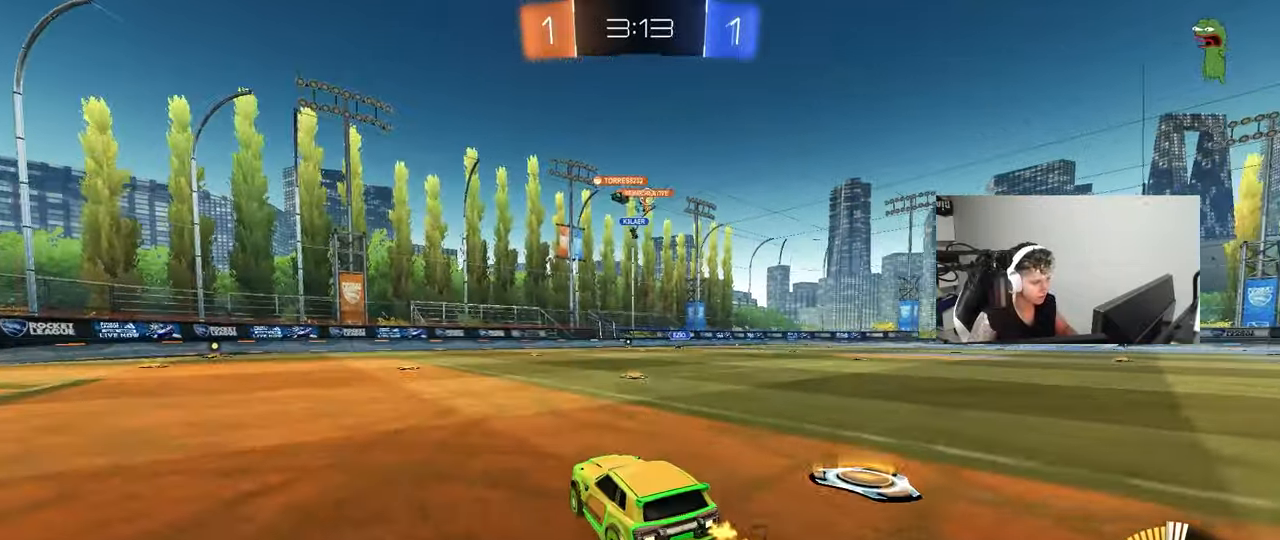
{"keys": ["d"], "mouse": [], "mouse_move": "still", "events": [[100, "d", "down"], [250, "d", "up"], [300, "a", "down"], [350, "w", "up"], [433, "a", "up"], [483, "d", "down"]]}
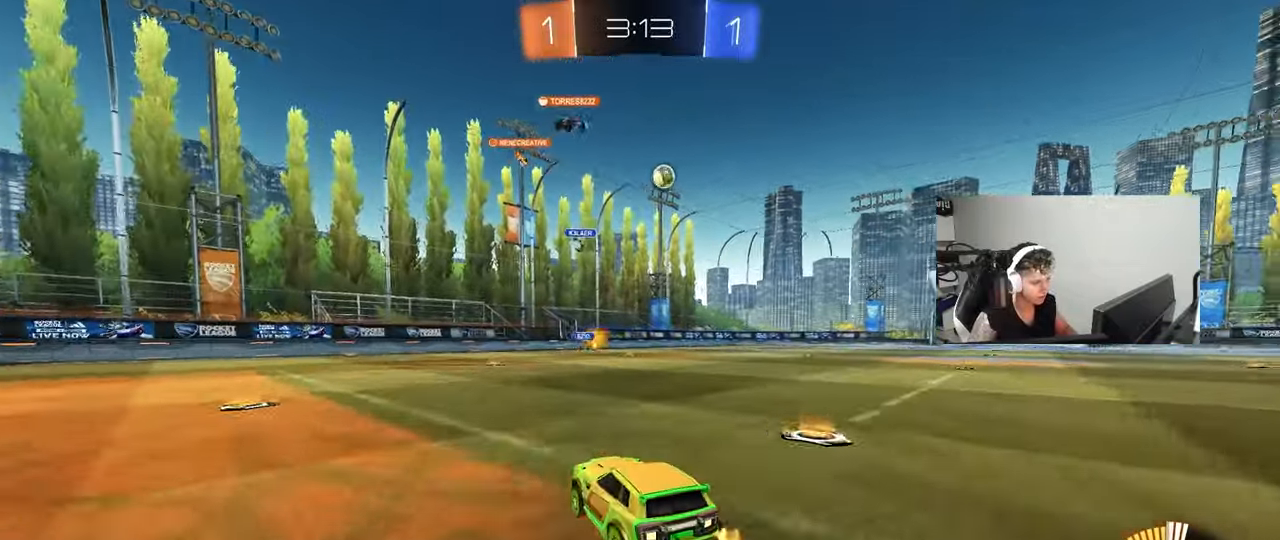
{"keys": ["w"], "mouse": ["left"], "mouse_move": "still", "events": [[33, "shift", "down"], [33, "w", "down"], [117, "shift", "up"], [167, "mouse_left", "down"], [500, "d", "up"]]}
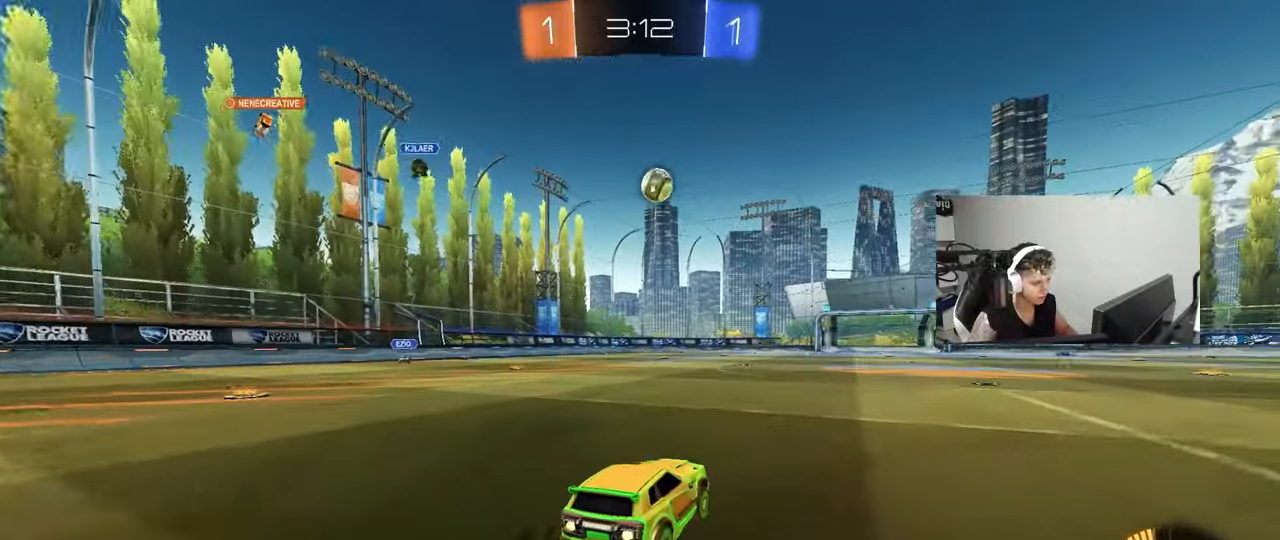
{"keys": ["d", "w"], "mouse": [], "mouse_move": "still", "events": [[333, "mouse_left", "up"], [467, "d", "down"]]}
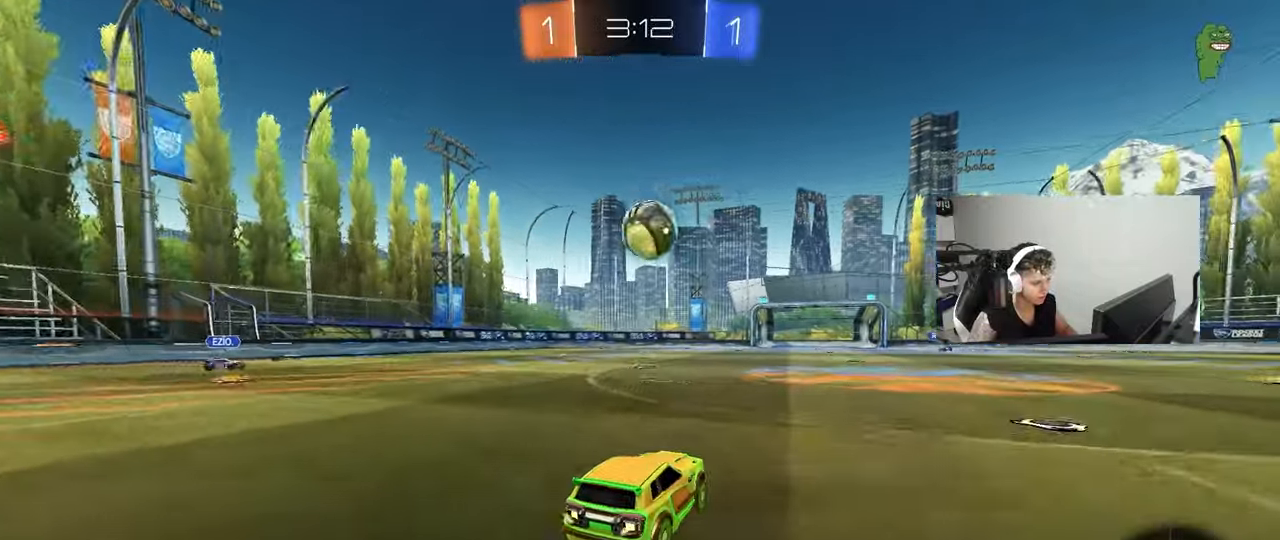
{"keys": [], "mouse": ["left", "right"], "mouse_move": "still", "events": [[67, "d", "up"], [100, "mouse_left", "down"], [100, "w", "up"], [150, "a", "down"], [150, "mouse_right", "down"], [250, "s", "down"], [350, "a", "up"], [350, "s", "up"]]}
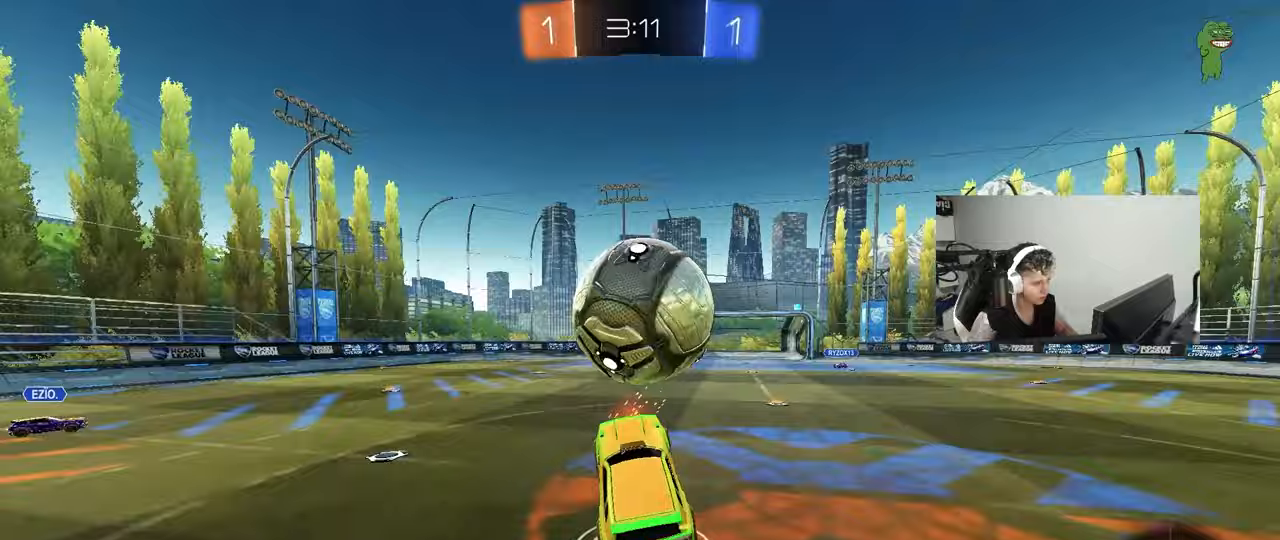
{"keys": ["d", "shift"], "mouse": ["left"], "mouse_move": "still", "events": [[33, "d", "down"], [33, "shift", "down"], [133, "mouse_right", "up"]]}
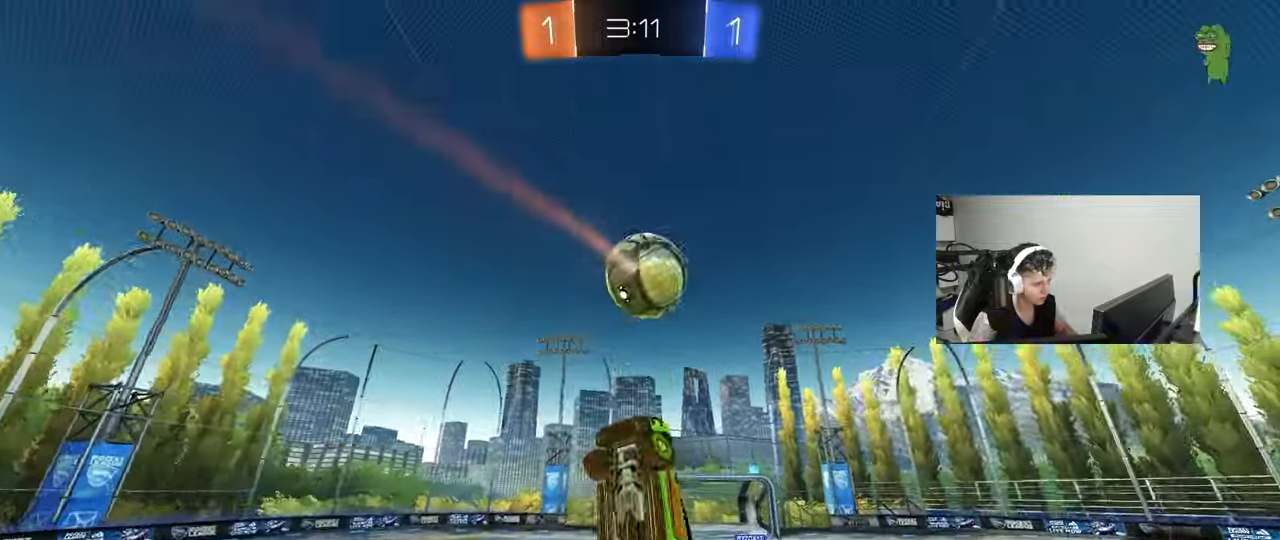
{"keys": [], "mouse": ["left"], "mouse_move": "still", "events": [[50, "w", "down"], [183, "mouse_left", "up"], [233, "mouse_left", "down"], [233, "shift", "up"], [283, "w", "up"], [383, "d", "up"]]}
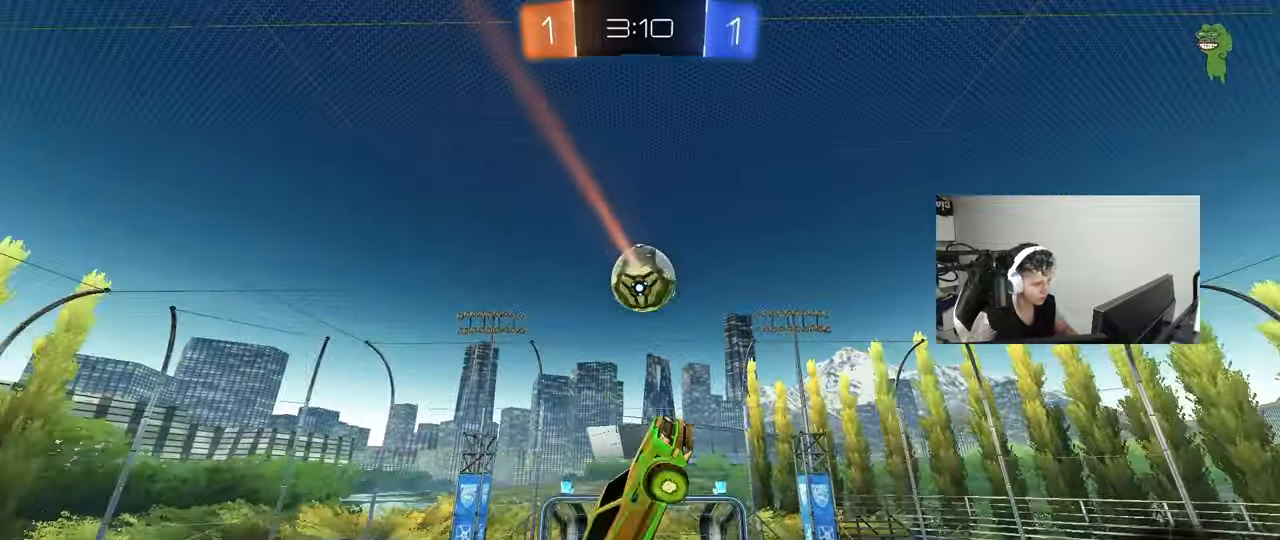
{"keys": [], "mouse": [], "mouse_move": "still", "events": [[67, "a", "down"], [67, "shift", "down"], [117, "mouse_left", "up"], [150, "a", "up"], [200, "shift", "up"], [200, "w", "down"], [250, "d", "down"], [483, "d", "up"], [483, "w", "up"]]}
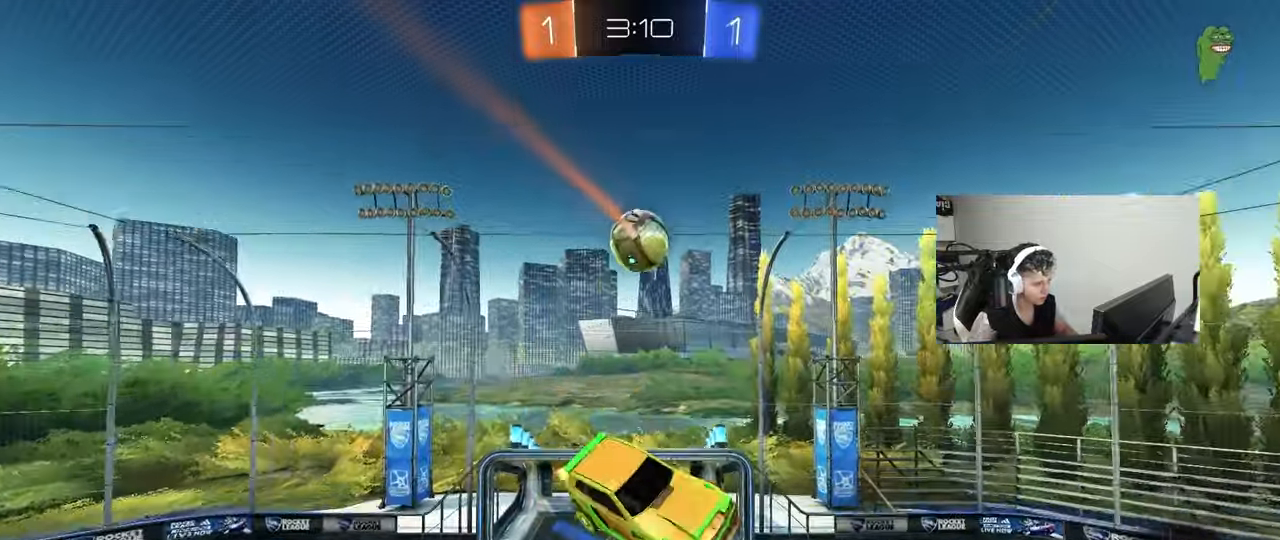
{"keys": [], "mouse": [], "mouse_move": "still", "events": [[33, "d", "down"], [167, "d", "up"]]}
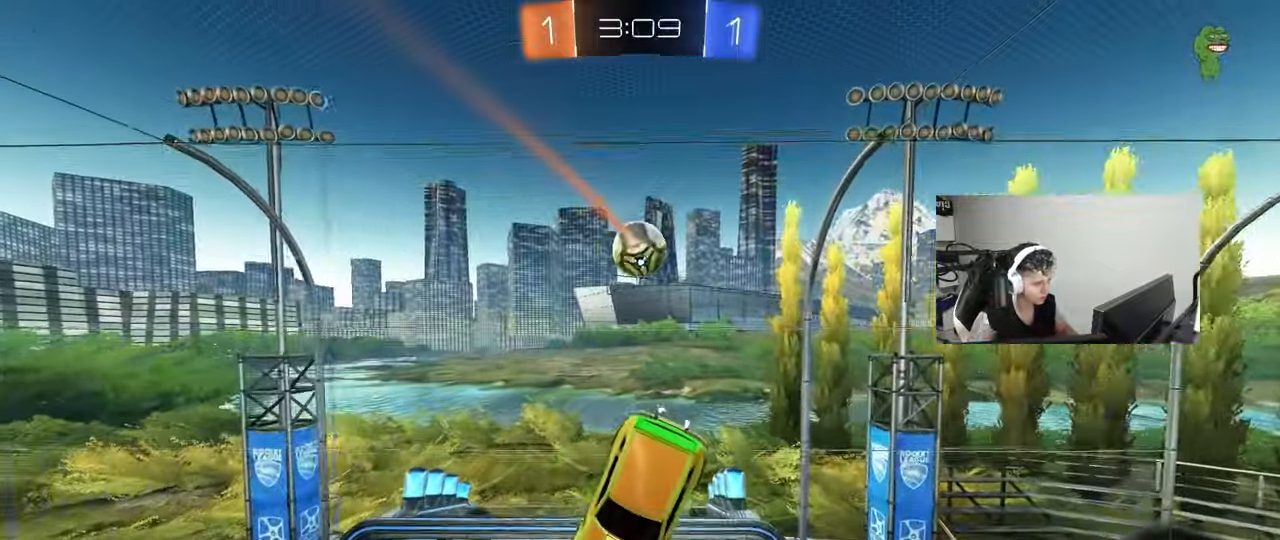
{"keys": ["a"], "mouse": [], "mouse_move": "still", "events": [[183, "a", "down"], [283, "mouse_left", "down"], [283, "w", "down"], [383, "w", "up"], [467, "mouse_left", "up"]]}
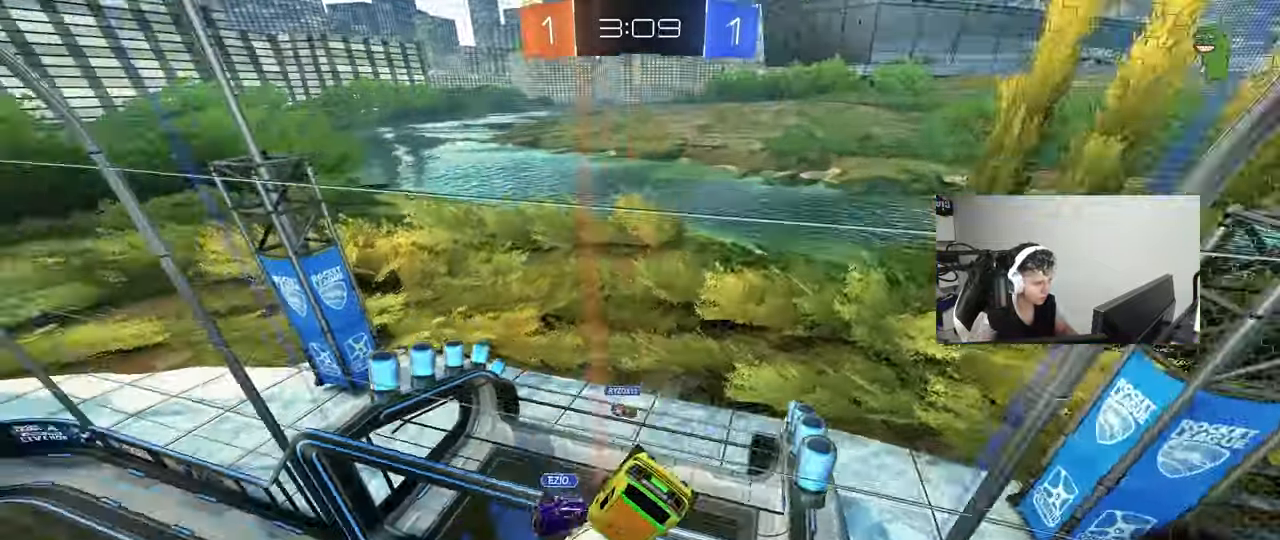
{"keys": ["a", "w"], "mouse": ["right"], "mouse_move": "still", "events": [[17, "shift", "down"], [117, "a", "up"], [117, "shift", "up"], [250, "w", "down"], [350, "a", "down"], [483, "mouse_right", "down"]]}
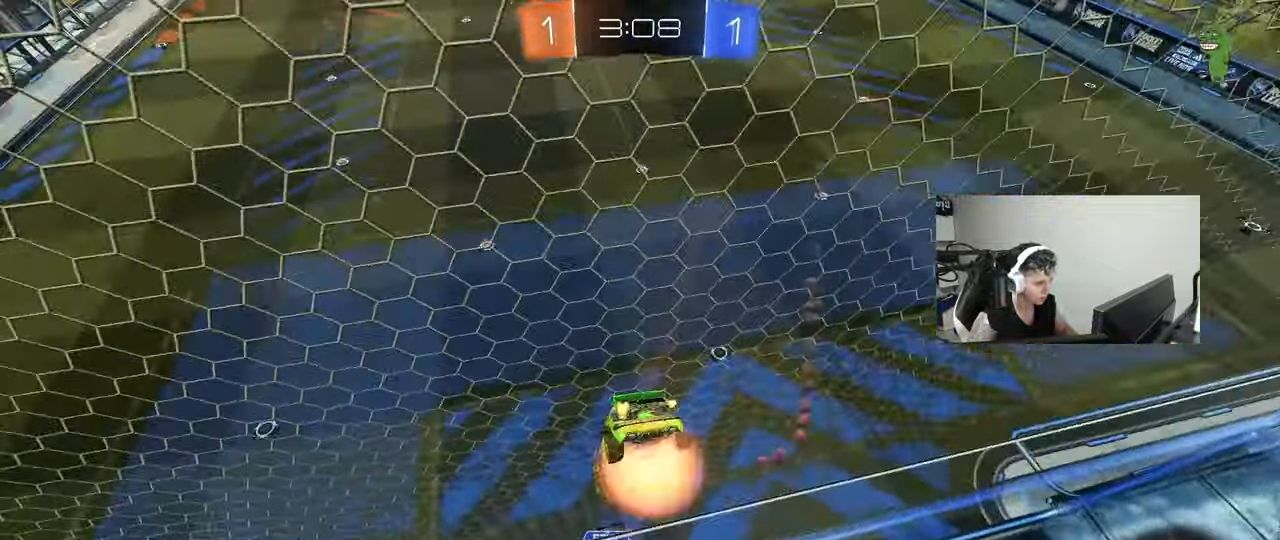
{"keys": ["a"], "mouse": [], "mouse_move": "still", "events": [[33, "a", "up"], [33, "w", "up"], [83, "d", "down"], [83, "s", "down"], [267, "mouse_right", "up"], [317, "a", "down"], [317, "d", "up"], [350, "shift", "down"], [400, "s", "up"], [400, "shift", "up"]]}
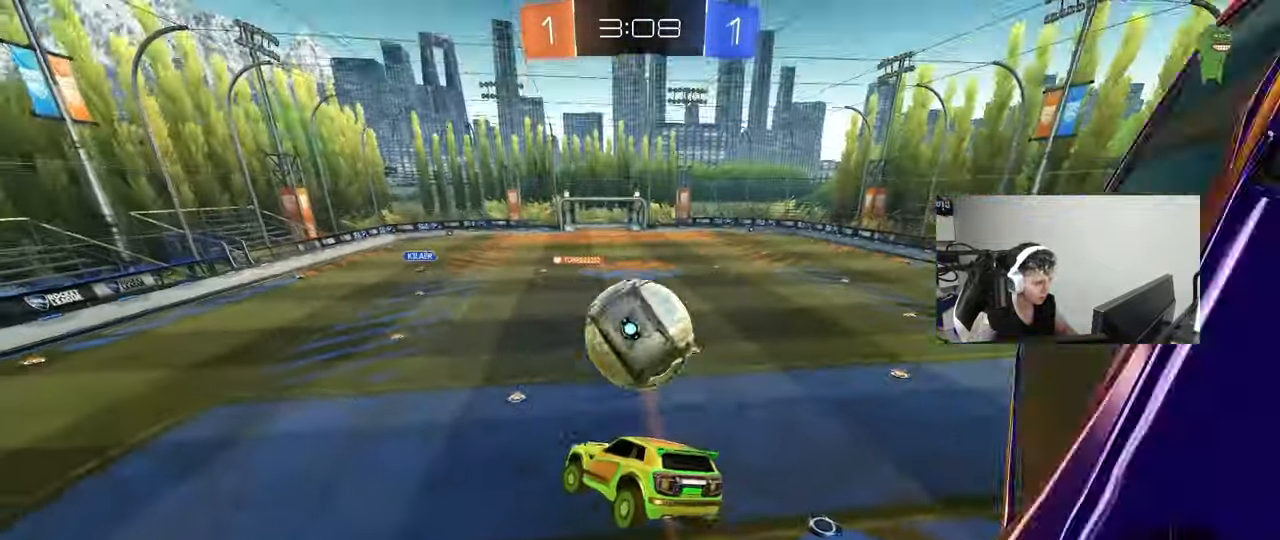
{"keys": ["w"], "mouse": ["left", "right"], "mouse_move": "up-left", "events": [[50, "a", "up"], [100, "a", "down"], [233, "a", "up"], [233, "space", "down"], [367, "w", "down"], [417, "space", "up"], [467, "mouse_left", "down"], [467, "mouse_right", "down"]]}
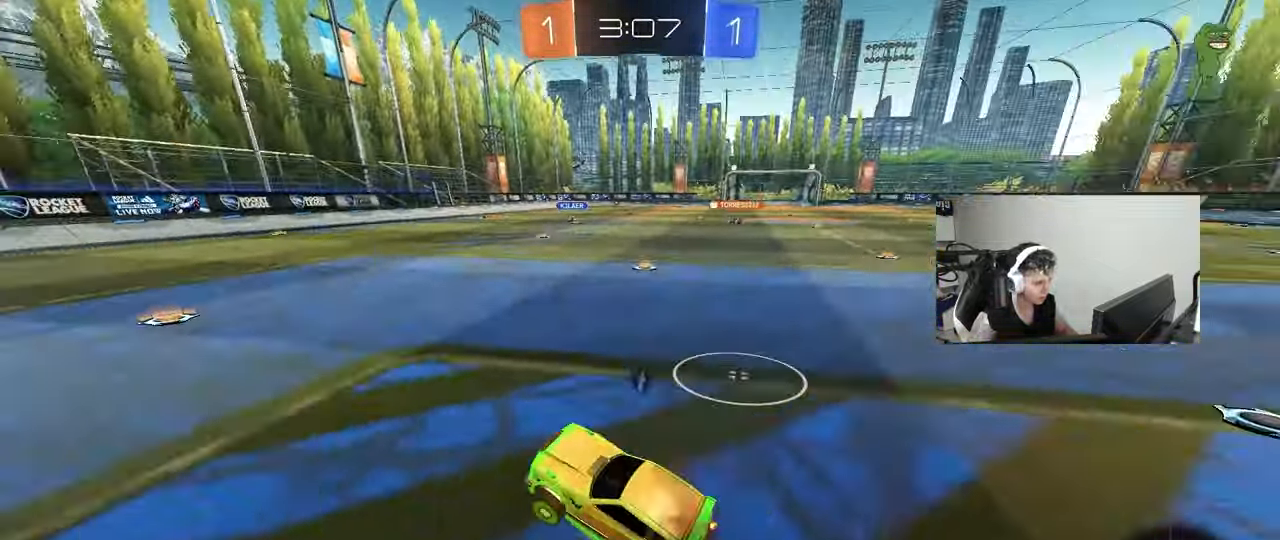
{"keys": ["a", "shift", "w"], "mouse": ["left", "right"], "mouse_move": "still", "events": [[150, "mouse_right", "up"], [300, "d", "down"], [433, "d", "up"], [433, "mouse_right", "down"], [483, "a", "down"], [483, "shift", "down"]]}
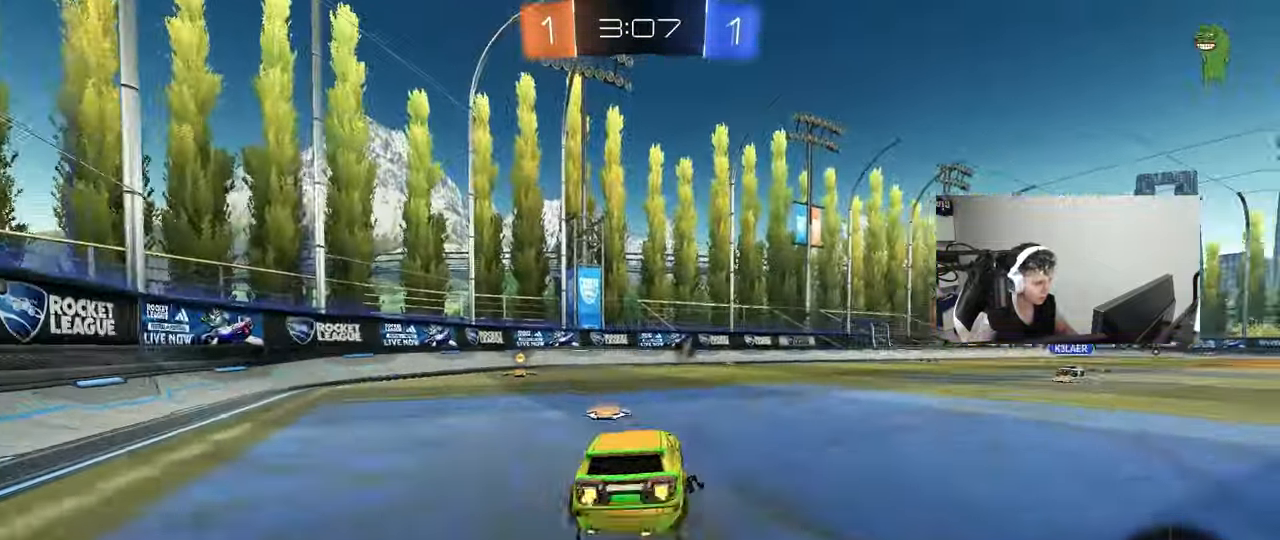
{"keys": ["a", "shift"], "mouse": ["left"], "mouse_move": "still", "events": [[33, "mouse_left", "up"], [83, "s", "down"], [83, "w", "up"], [167, "mouse_right", "up"], [167, "space", "down"], [367, "mouse_left", "down"], [367, "space", "up"], [500, "s", "up"]]}
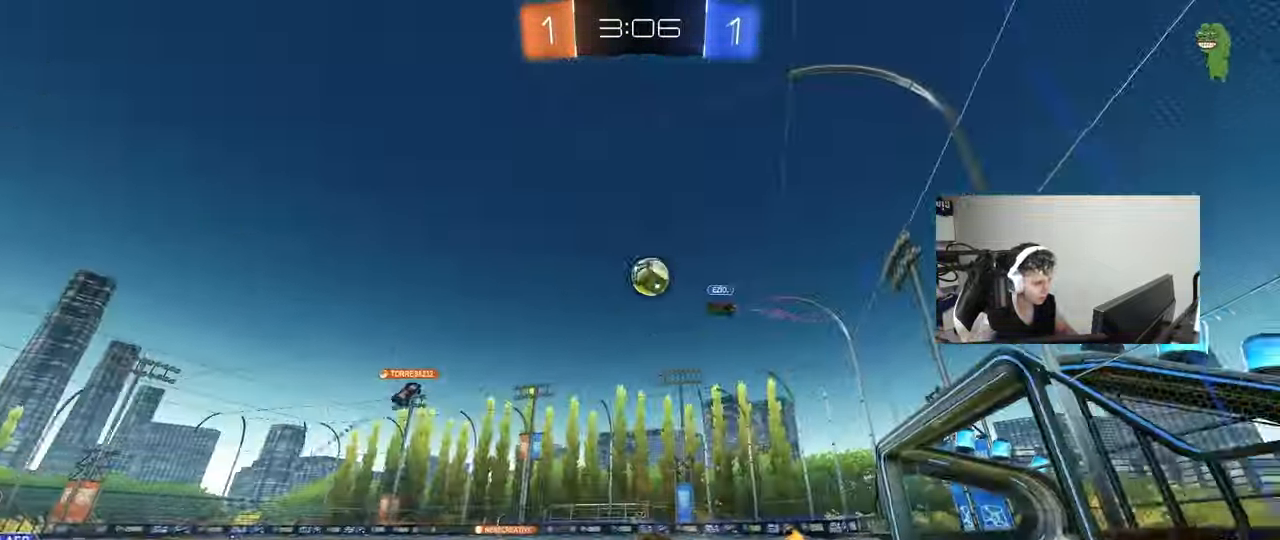
{"keys": ["d"], "mouse": ["left"], "mouse_move": "still", "events": [[100, "s", "down"], [283, "shift", "up"], [383, "a", "up"], [383, "s", "up"], [467, "d", "down"]]}
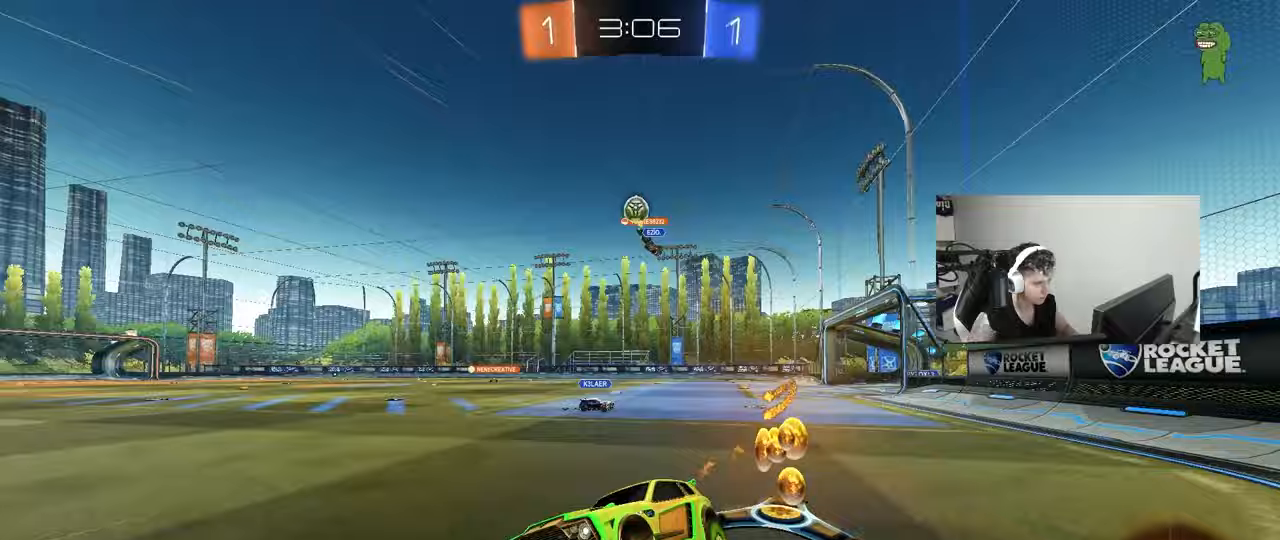
{"keys": ["d", "shift", "w"], "mouse": [], "mouse_move": "still", "events": [[17, "mouse_left", "up"], [117, "w", "down"], [300, "d", "up"], [350, "a", "down"], [350, "shift", "down"], [383, "a", "up"], [383, "d", "down"], [383, "shift", "up"], [483, "shift", "down"]]}
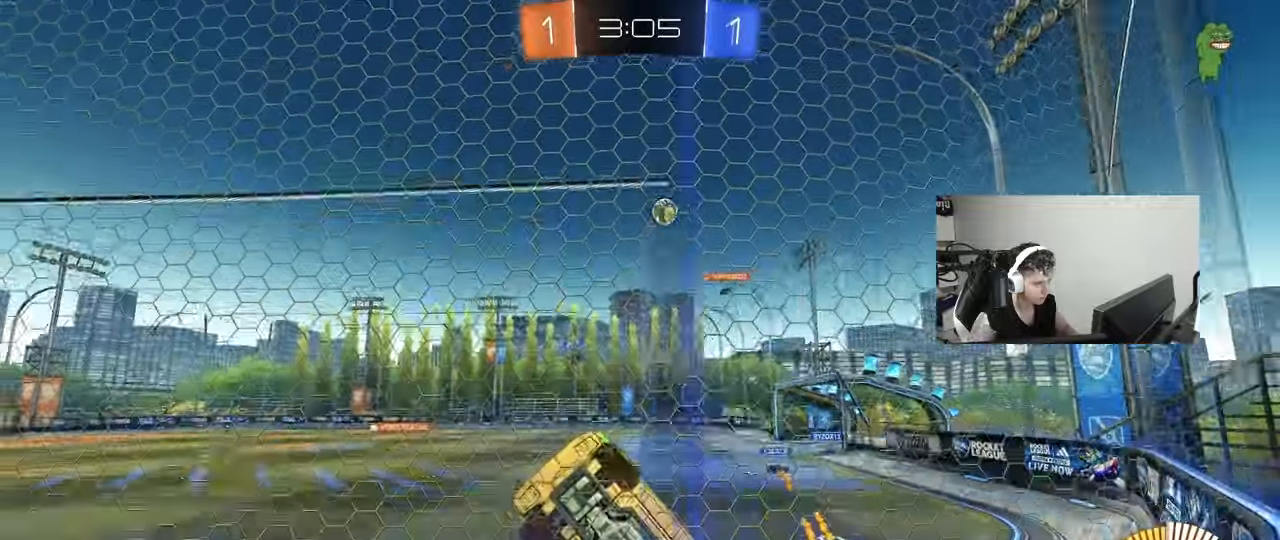
{"keys": ["d", "shift", "w"], "mouse": [], "mouse_move": "still", "events": [[267, "shift", "up"], [500, "shift", "down"]]}
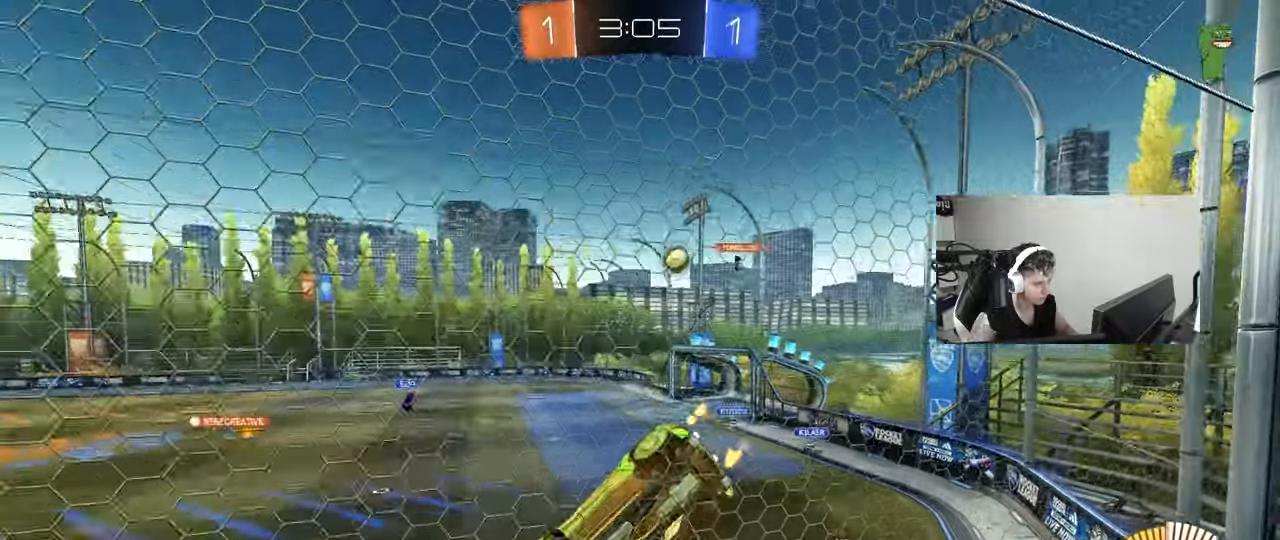
{"keys": ["a", "w"], "mouse": [], "mouse_move": "still", "events": [[133, "shift", "up"], [183, "a", "down"], [183, "d", "up"]]}
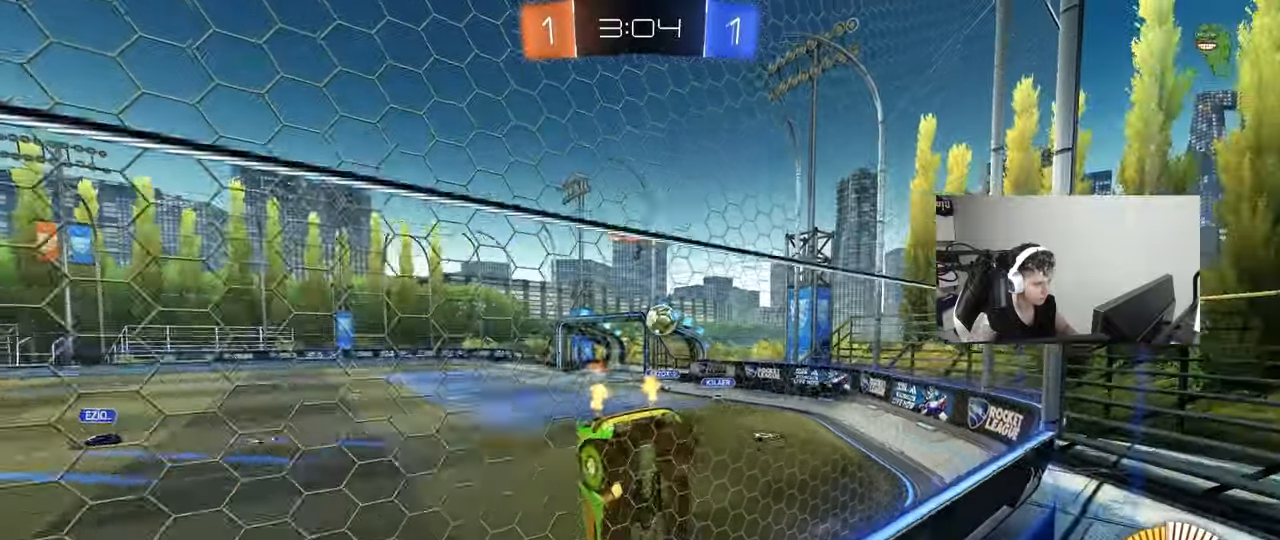
{"keys": ["a", "w"], "mouse": [], "mouse_move": "still", "events": [[150, "shift", "down"], [250, "shift", "up"]]}